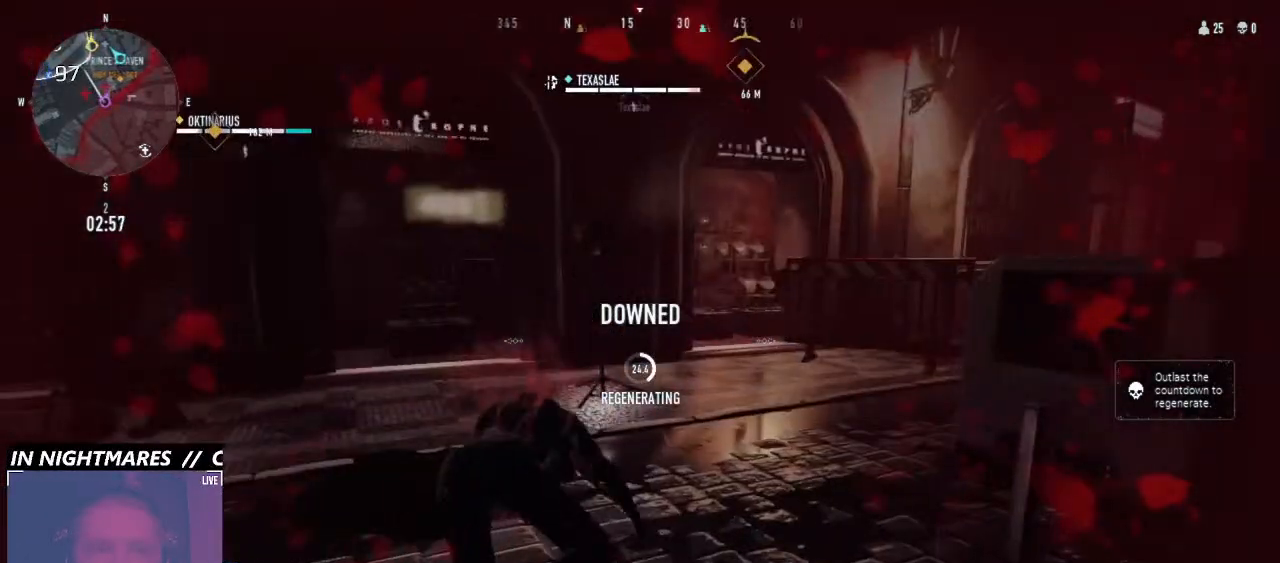
Gameplay with keyboard and mouse; each line is a JSON object with the keys and mouse buttons held at the frame after it. "events" lists presses ("down") and releases ("up") of "1", "2", "3", "4", "5", "6", "a", "alt", "b", "c", "caps_lock", "ctrl", "d", "e", "f", "g", "q", "r", "s", "shift", "space", "t", "tab", "v", "w", "x", "z", "mouse_left", "mouse_wheel" and "mouse_right" between this image and that frame as [ms after this image, input, new state], when the widget could be followed in between. "mouse_left", "mouse_wheel", "mouse_right" = the "left", "wheel", "right" buttons of the "mouse" list. No other keys are recorded. "wheel" means that the mouse wheel is clicked or scrolled. Not read: mouse_move.
{"keys": ["s"], "mouse": [], "events": [[66, "s", "down"], [333, "a", "up"]]}
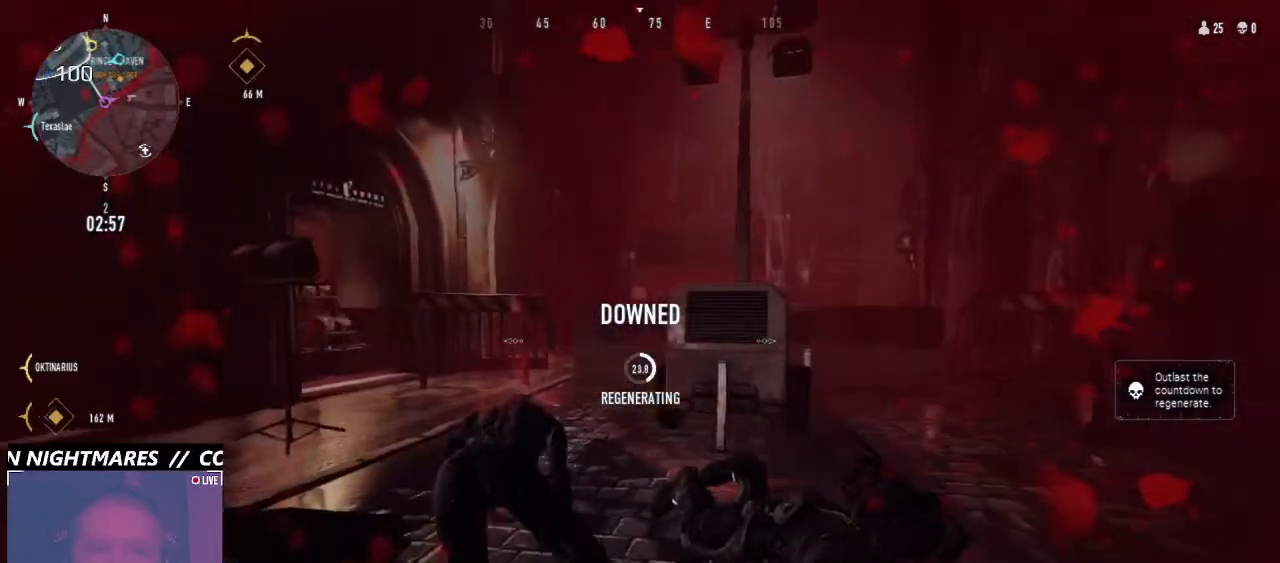
{"keys": ["s"], "mouse": [], "events": []}
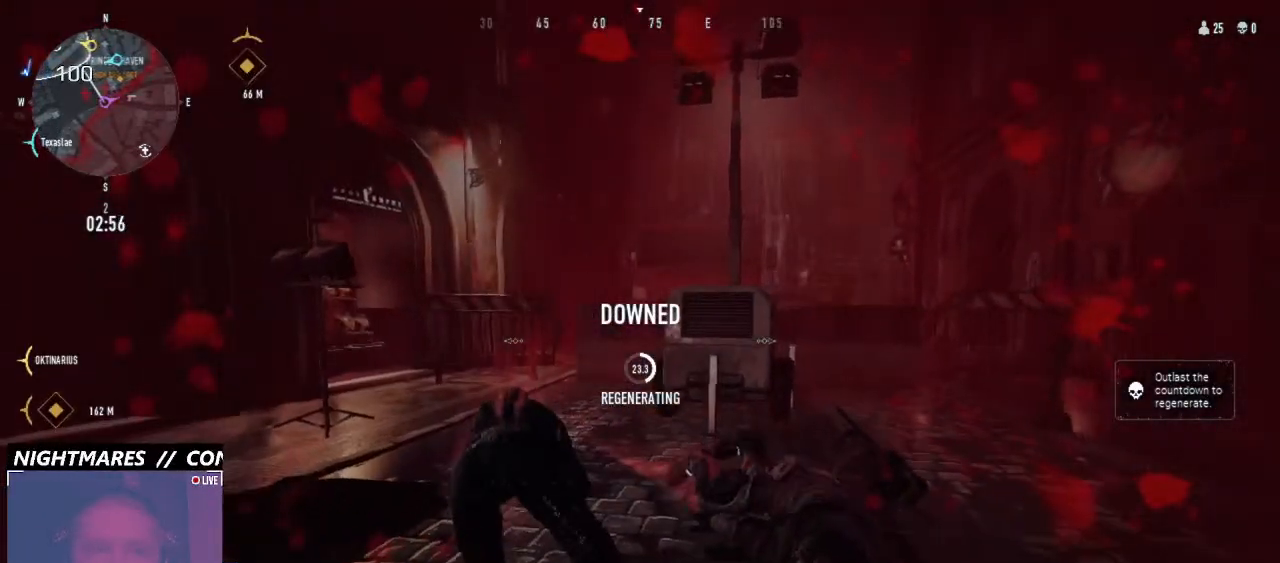
{"keys": ["a", "w"], "mouse": [], "events": [[133, "a", "down"], [233, "s", "up"], [366, "w", "down"]]}
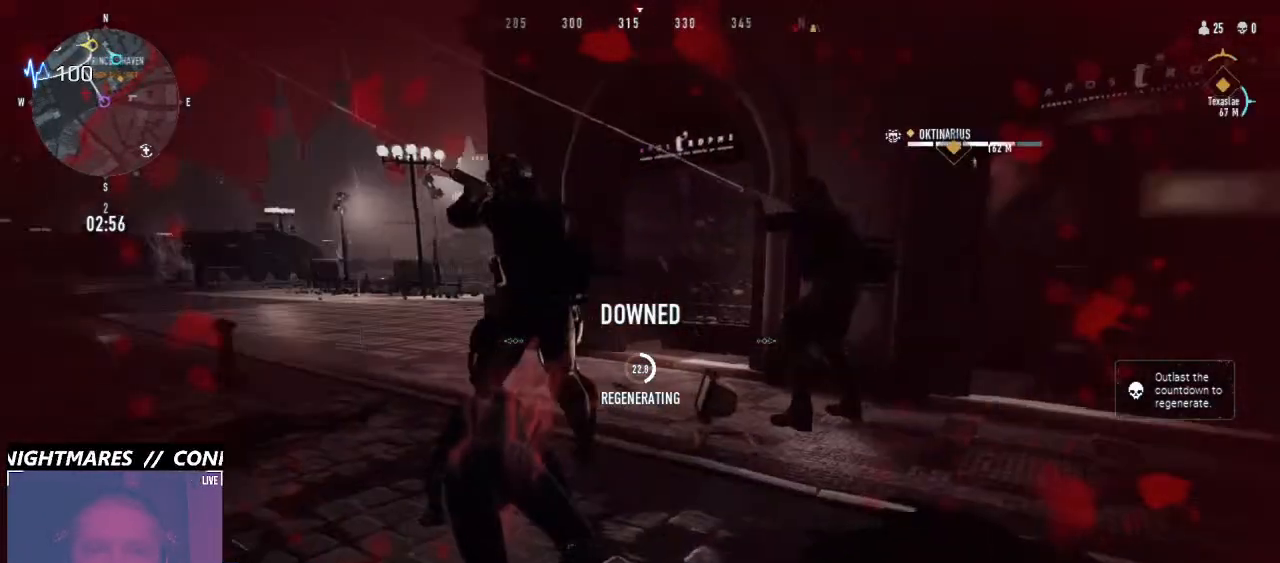
{"keys": ["w"], "mouse": [], "events": [[233, "a", "up"]]}
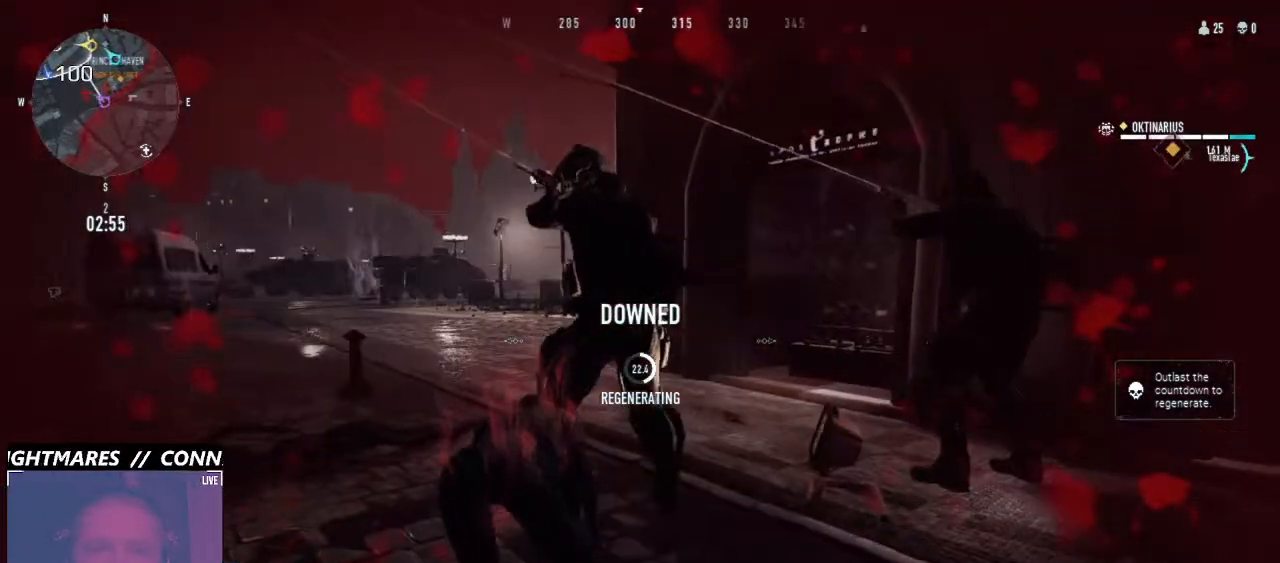
{"keys": ["w"], "mouse": [], "events": []}
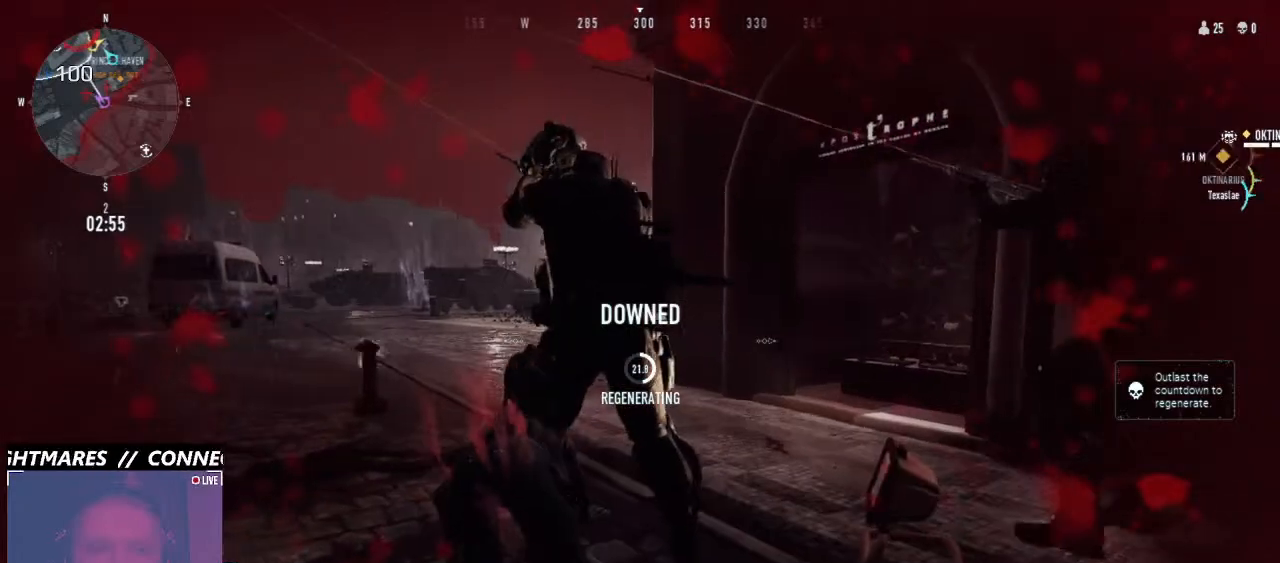
{"keys": ["w"], "mouse": [], "events": []}
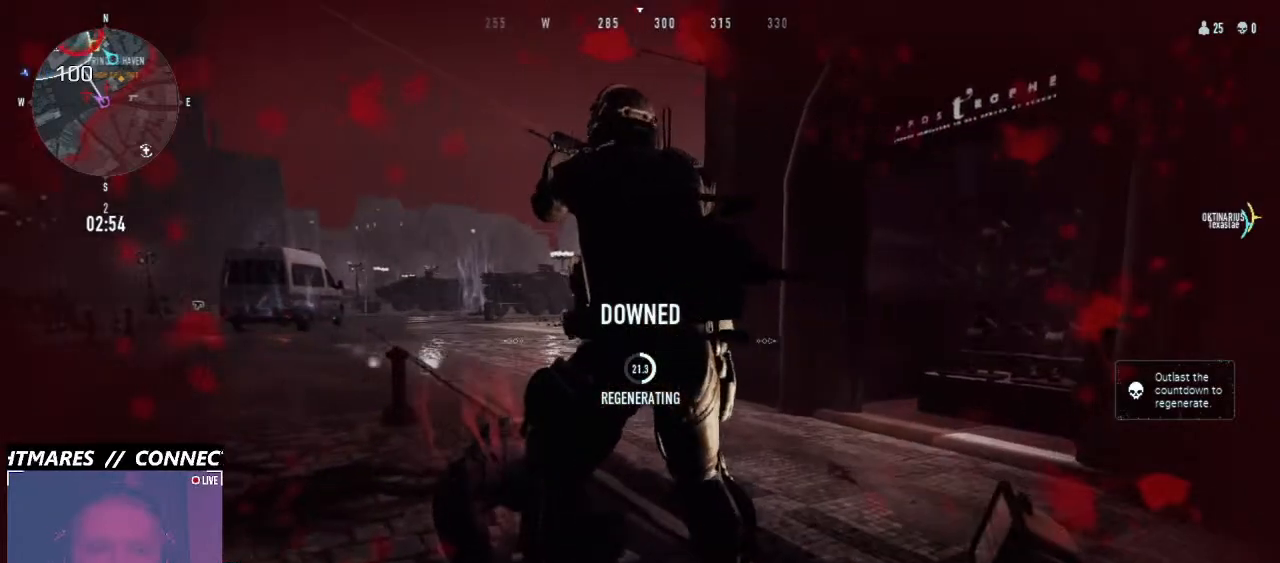
{"keys": ["w"], "mouse": [], "events": []}
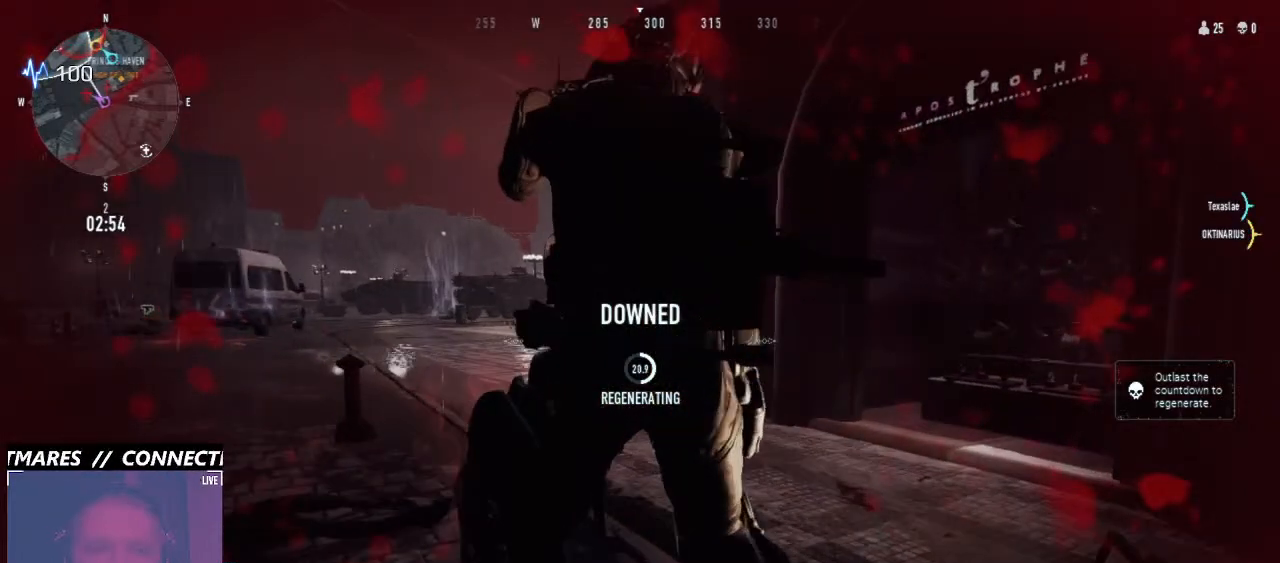
{"keys": ["w"], "mouse": [], "events": []}
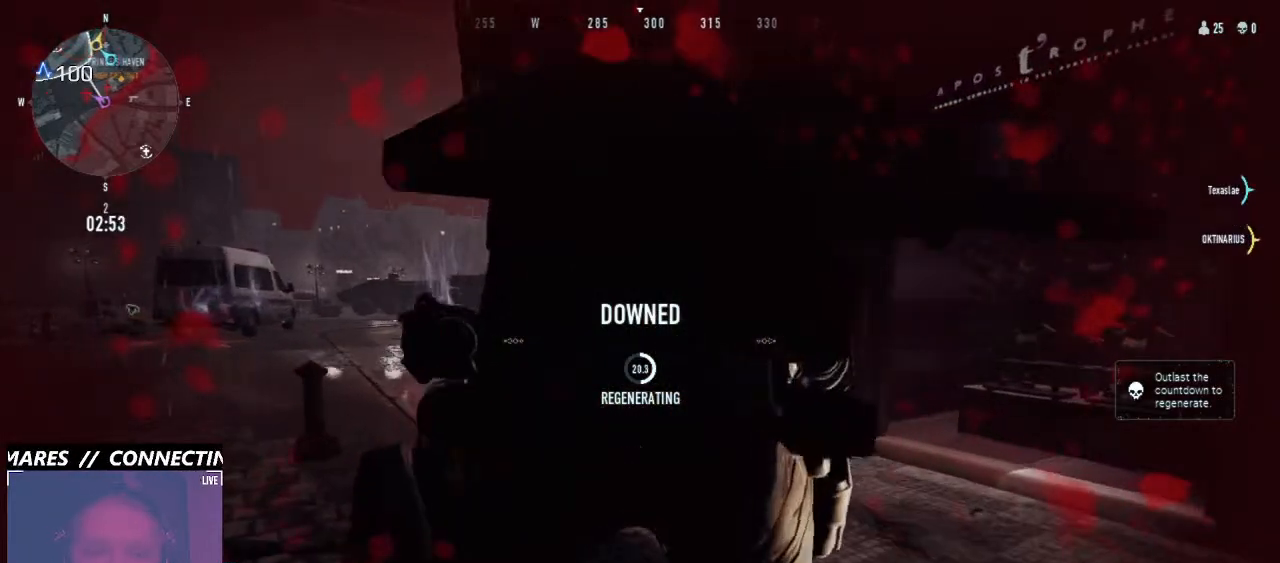
{"keys": ["w"], "mouse": [], "events": []}
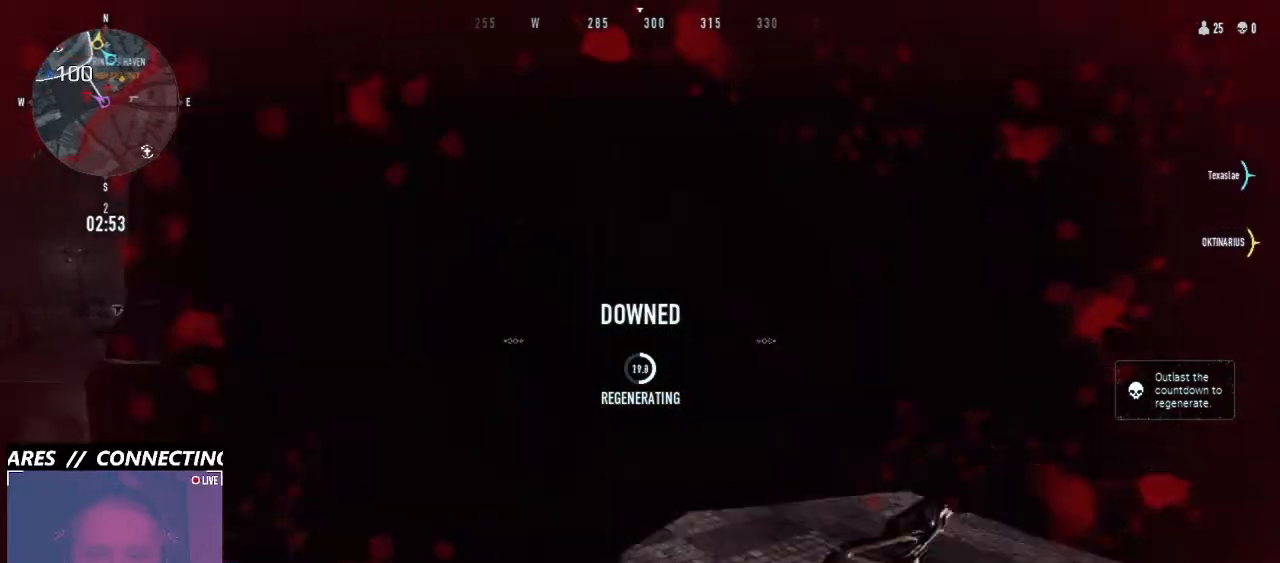
{"keys": ["w"], "mouse": [], "events": []}
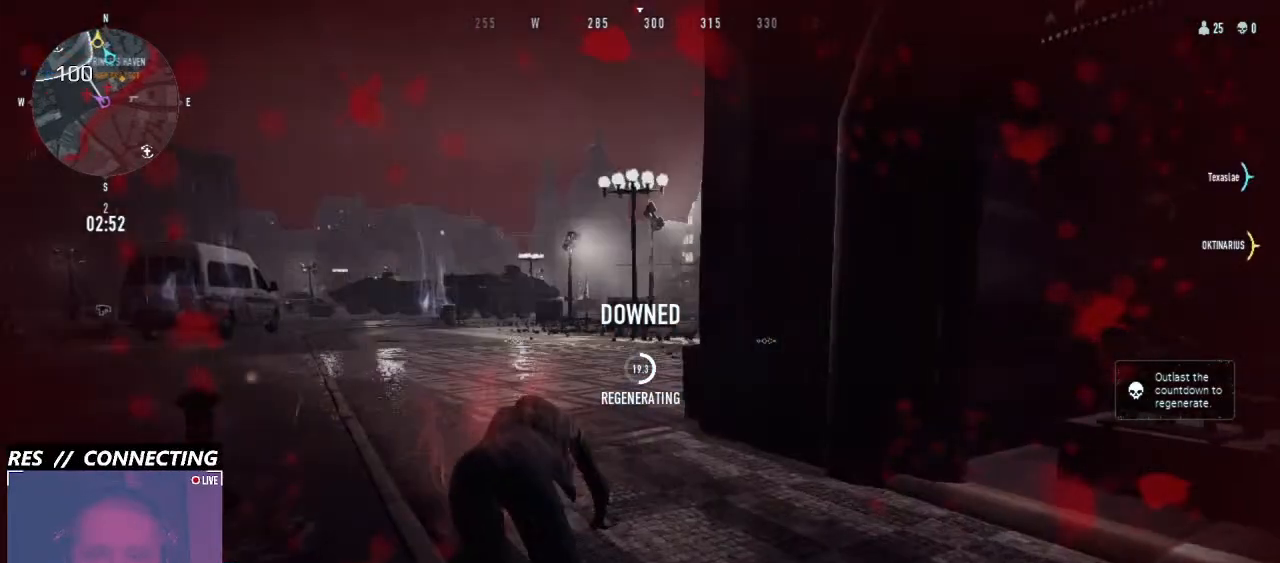
{"keys": ["w"], "mouse": [], "events": []}
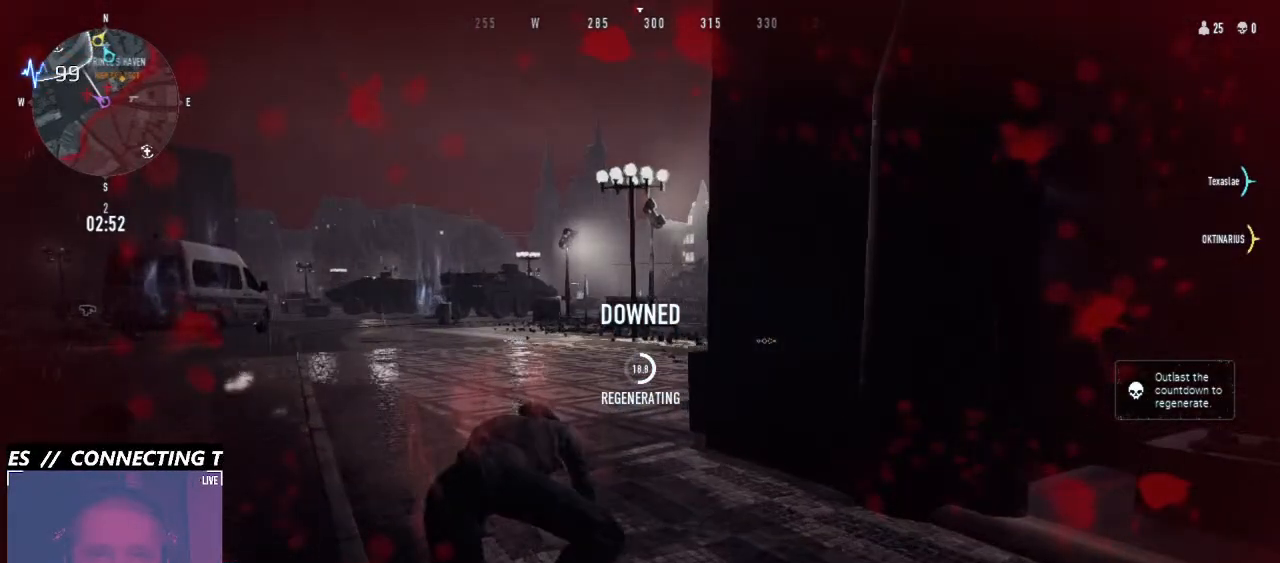
{"keys": ["w"], "mouse": [], "events": []}
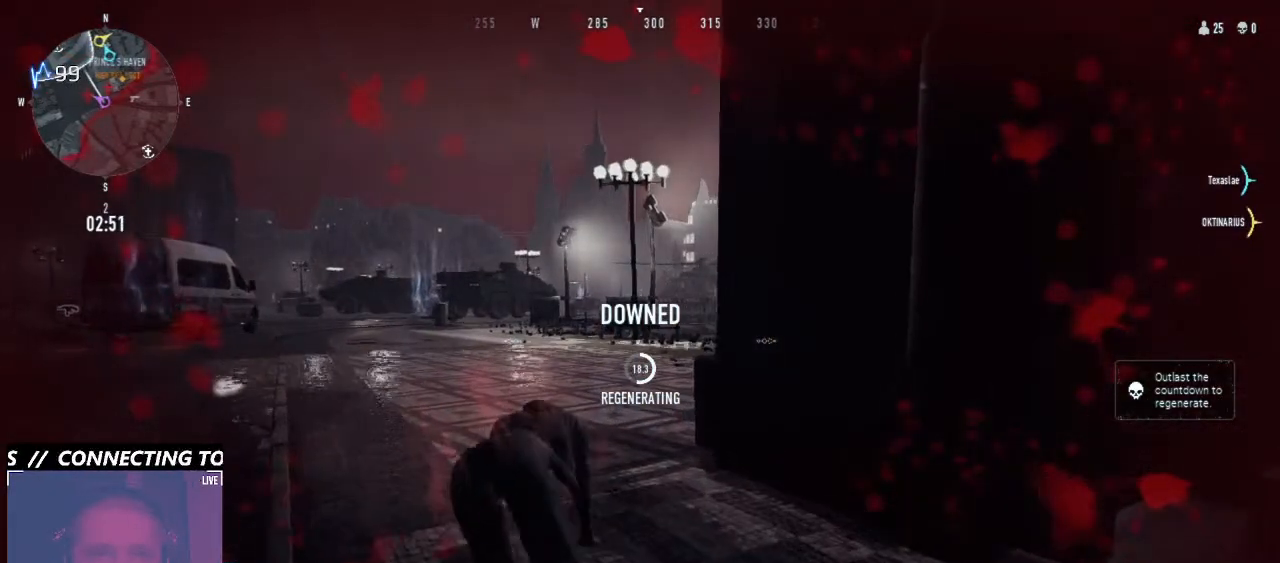
{"keys": ["w"], "mouse": [], "events": []}
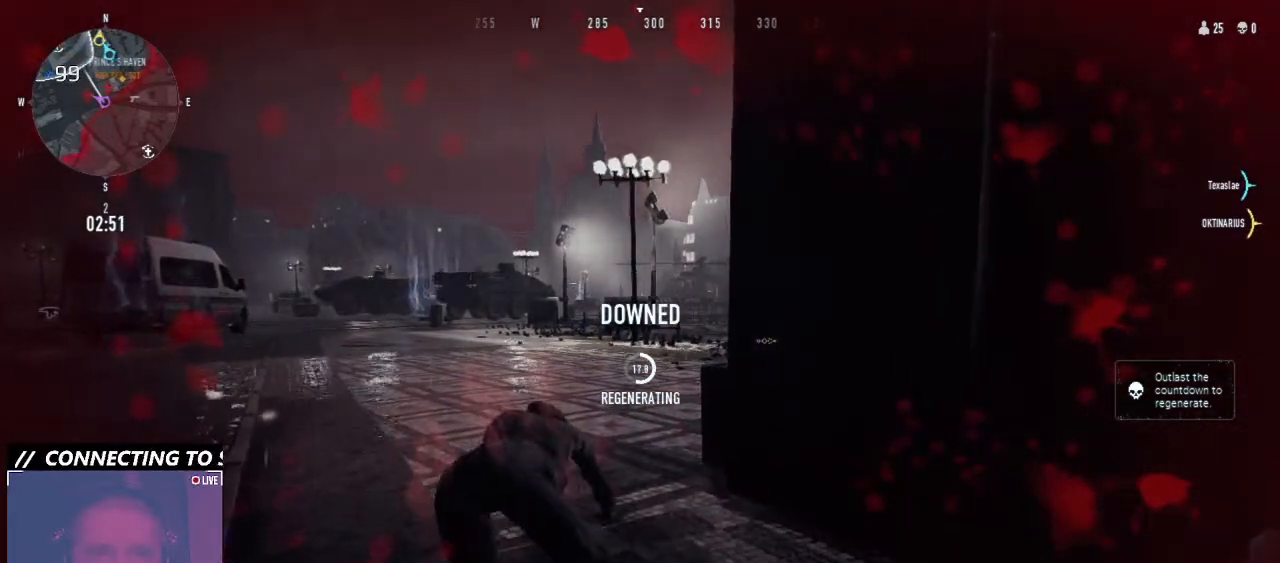
{"keys": ["w"], "mouse": [], "events": []}
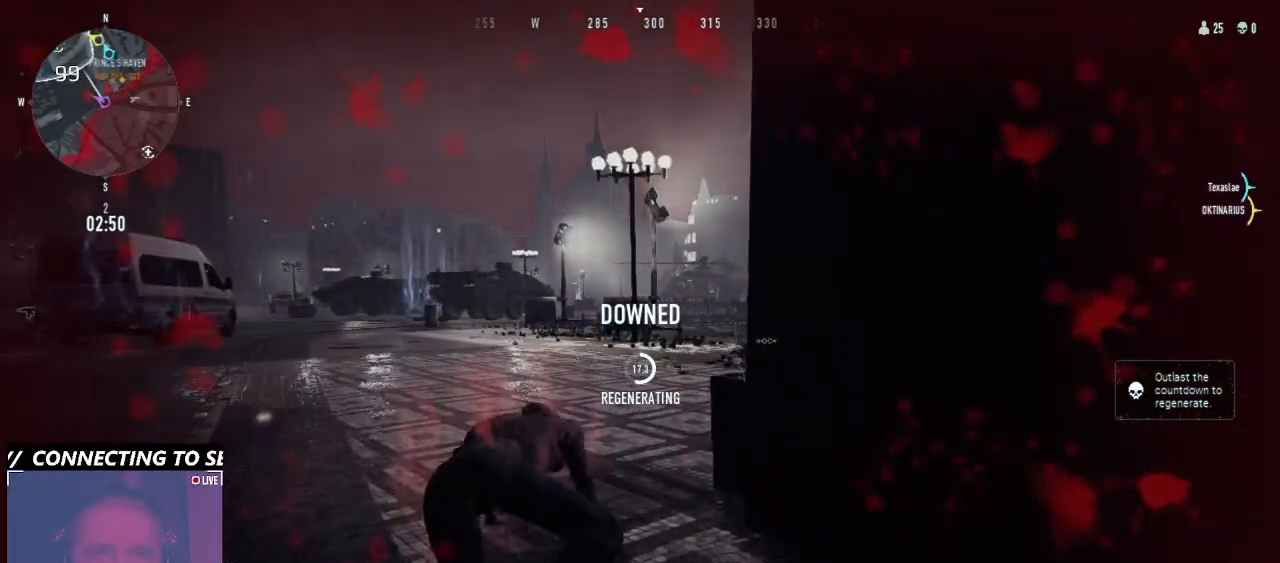
{"keys": ["w"], "mouse": [], "events": []}
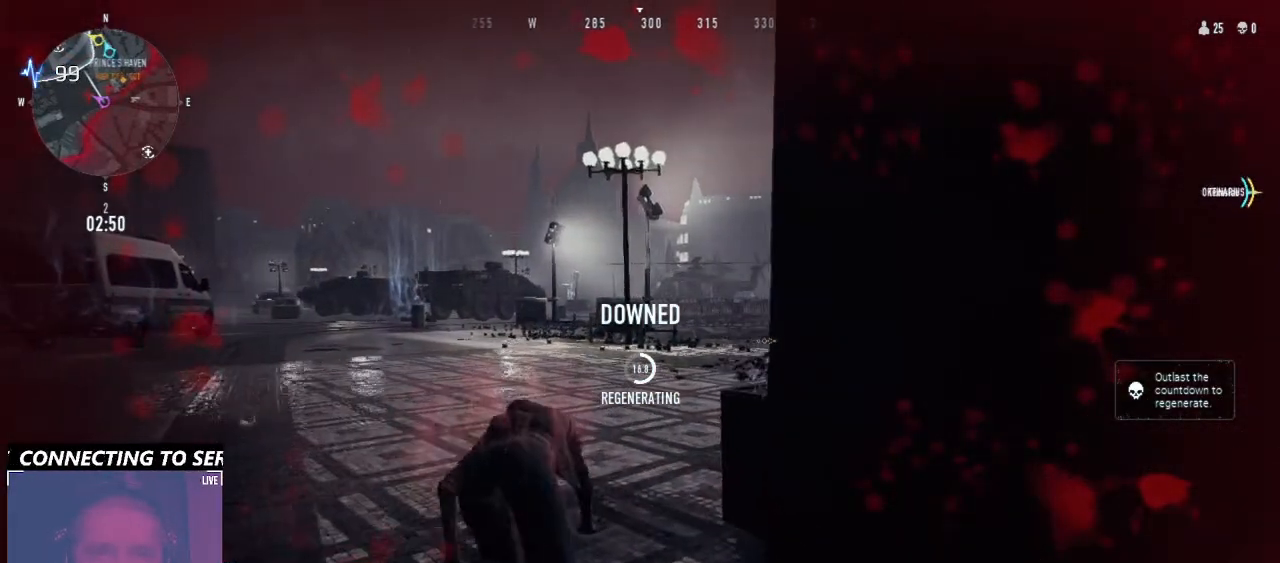
{"keys": ["w"], "mouse": [], "events": []}
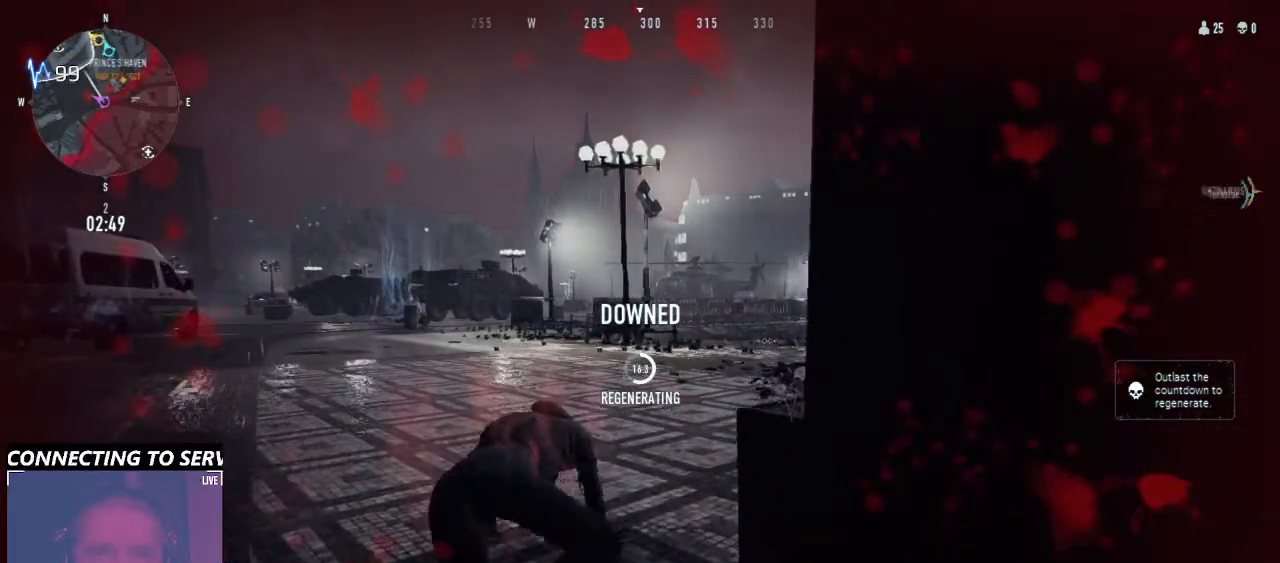
{"keys": ["w"], "mouse": [], "events": []}
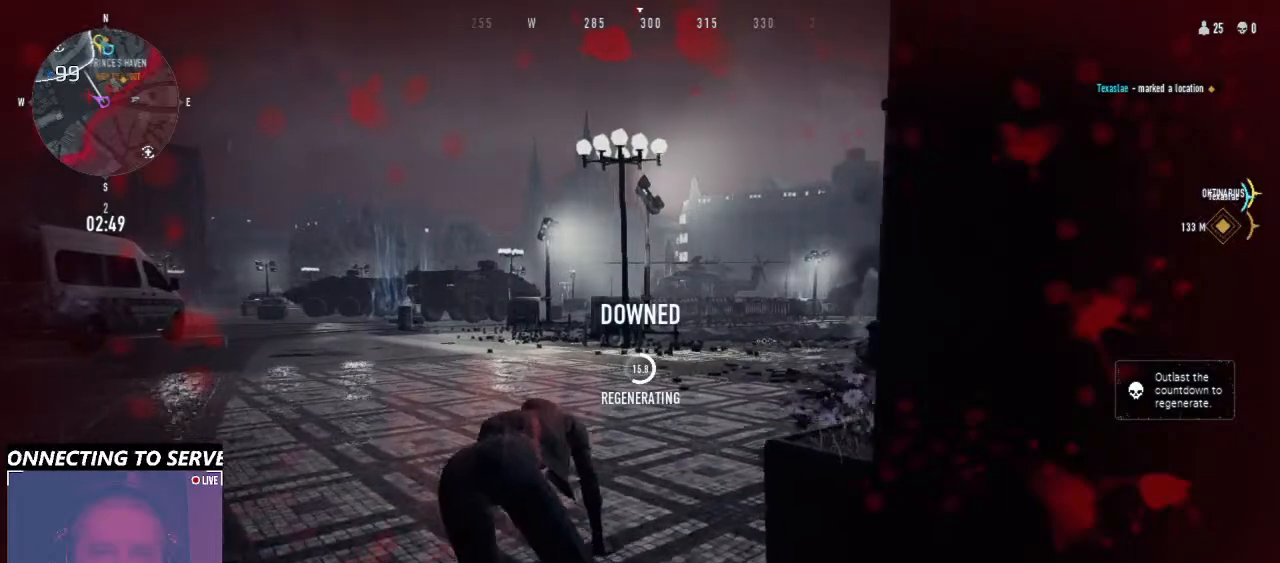
{"keys": ["w"], "mouse": [], "events": []}
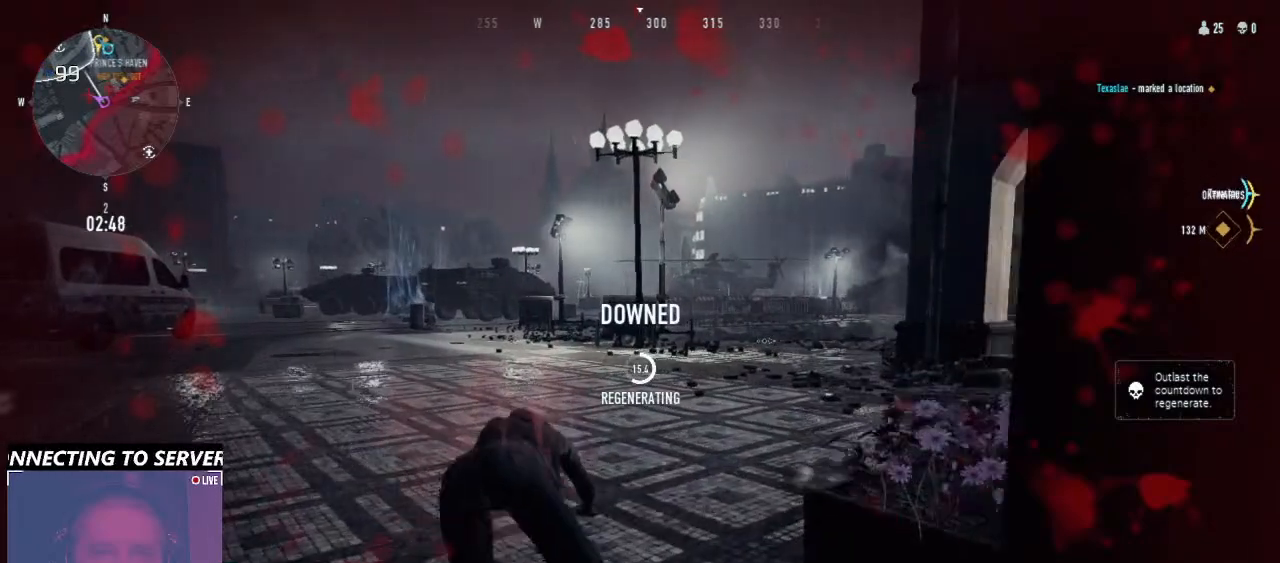
{"keys": ["w"], "mouse": [], "events": []}
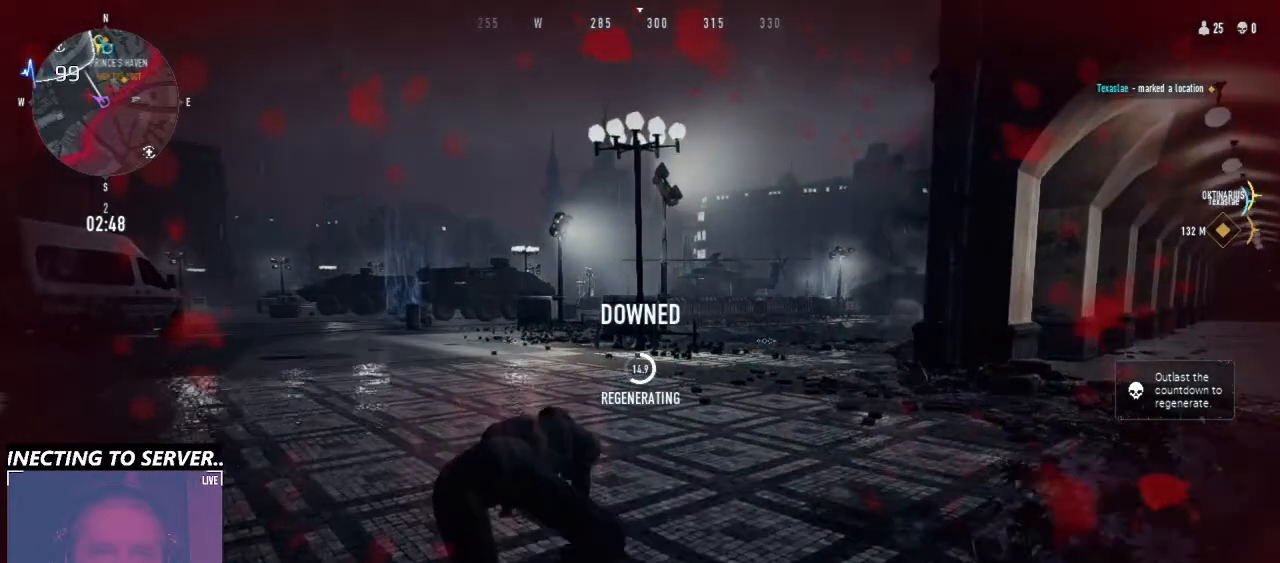
{"keys": ["w"], "mouse": [], "events": []}
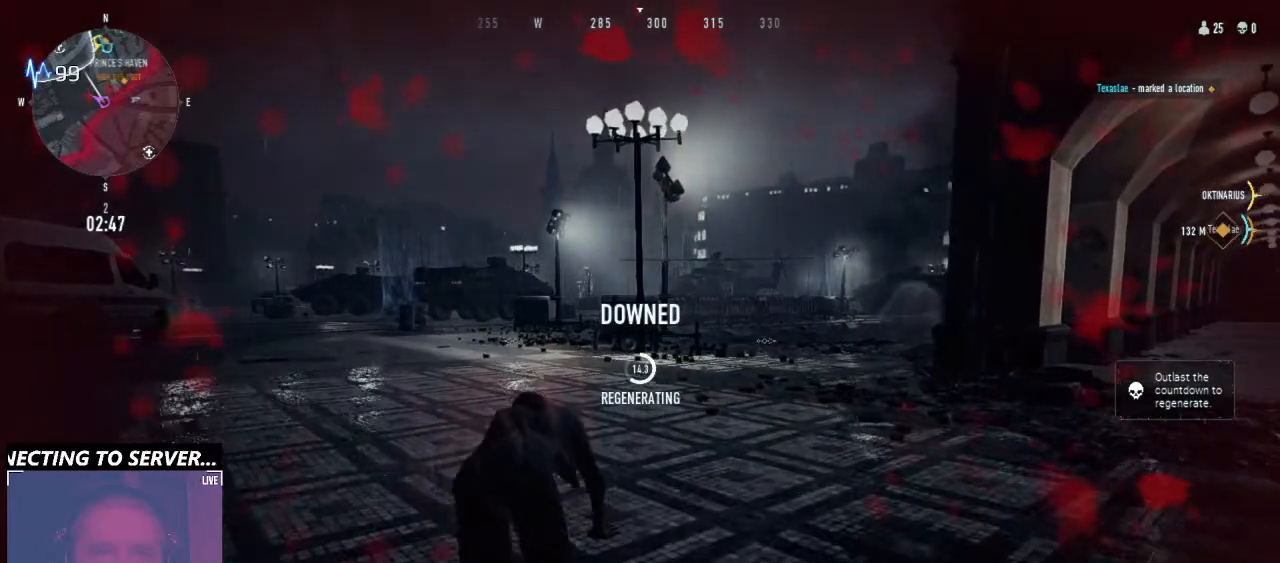
{"keys": ["w"], "mouse": [], "events": []}
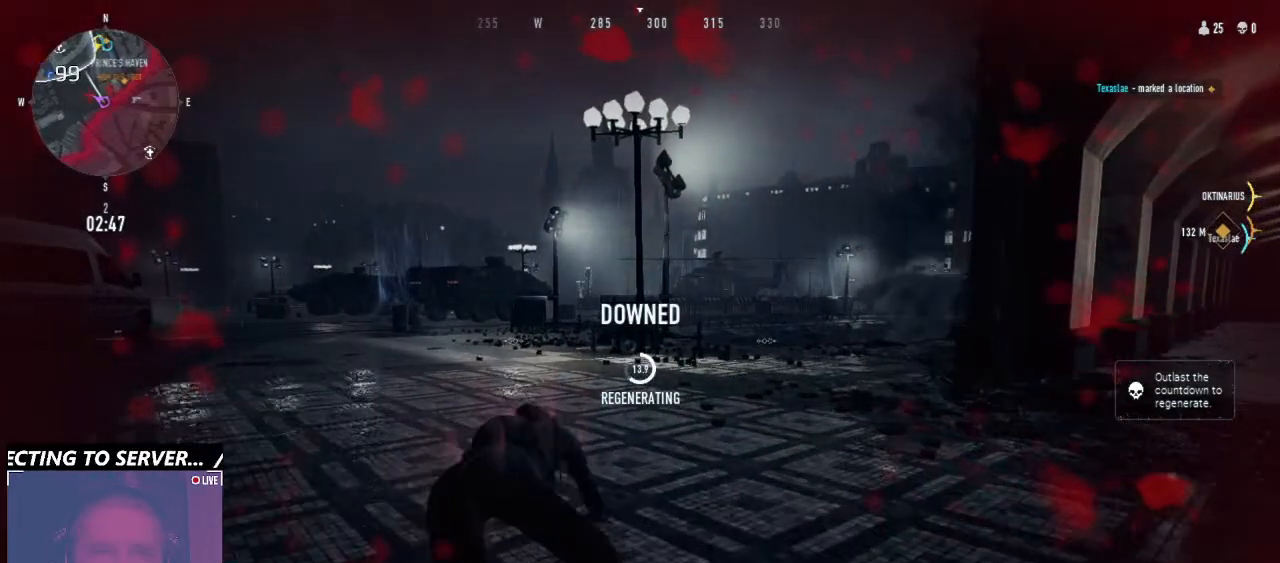
{"keys": ["w"], "mouse": [], "events": []}
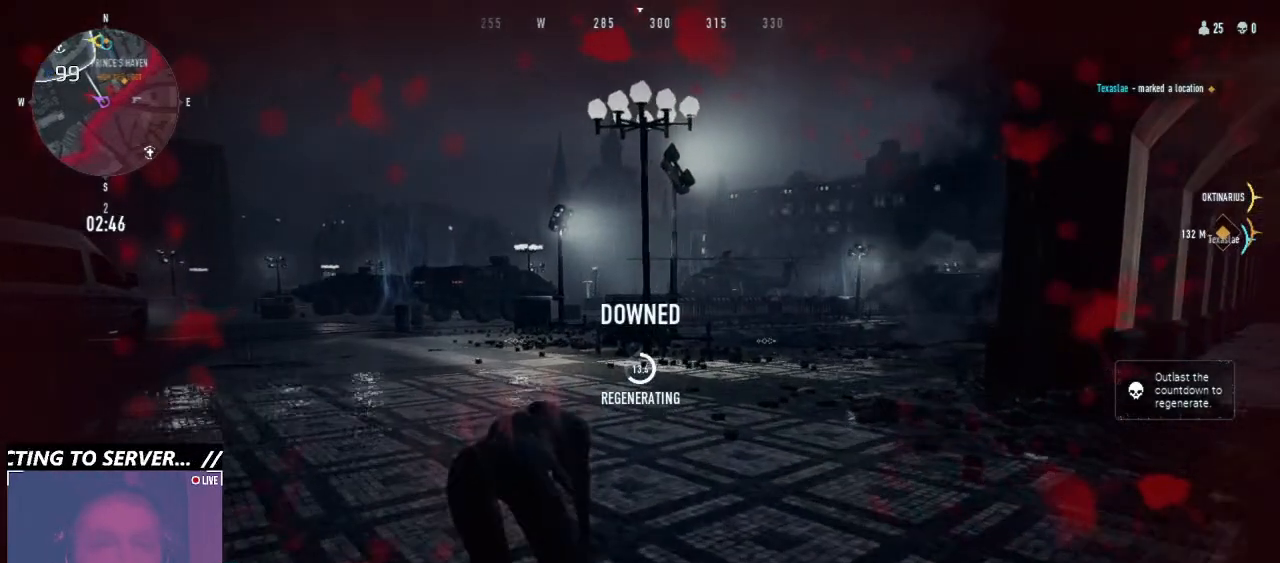
{"keys": ["w"], "mouse": [], "events": []}
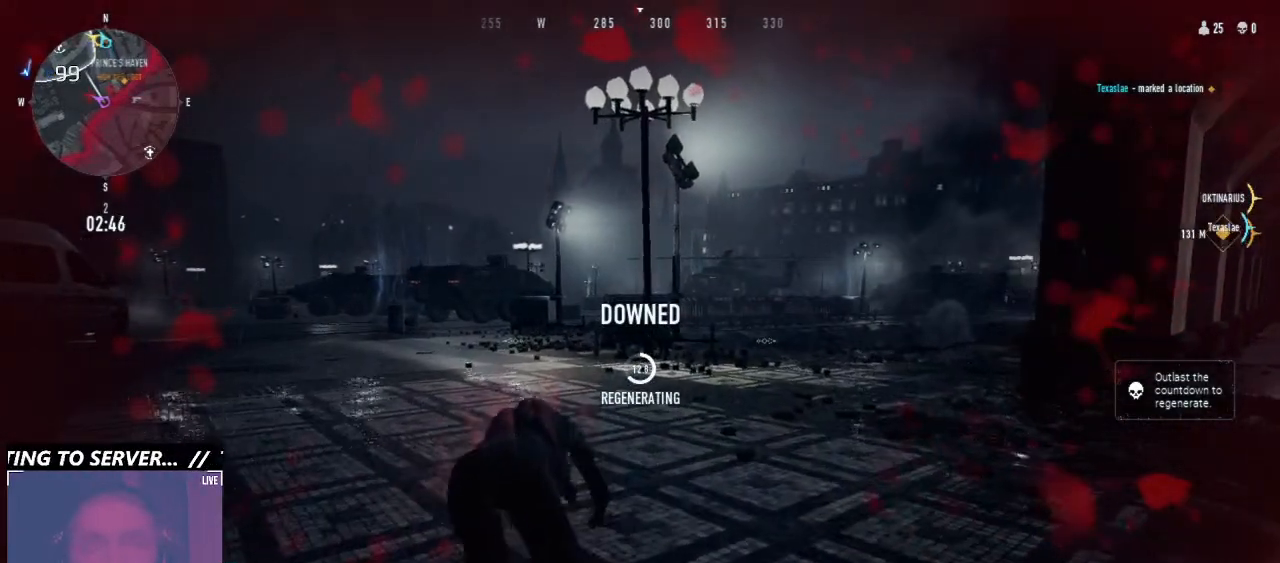
{"keys": ["w"], "mouse": [], "events": []}
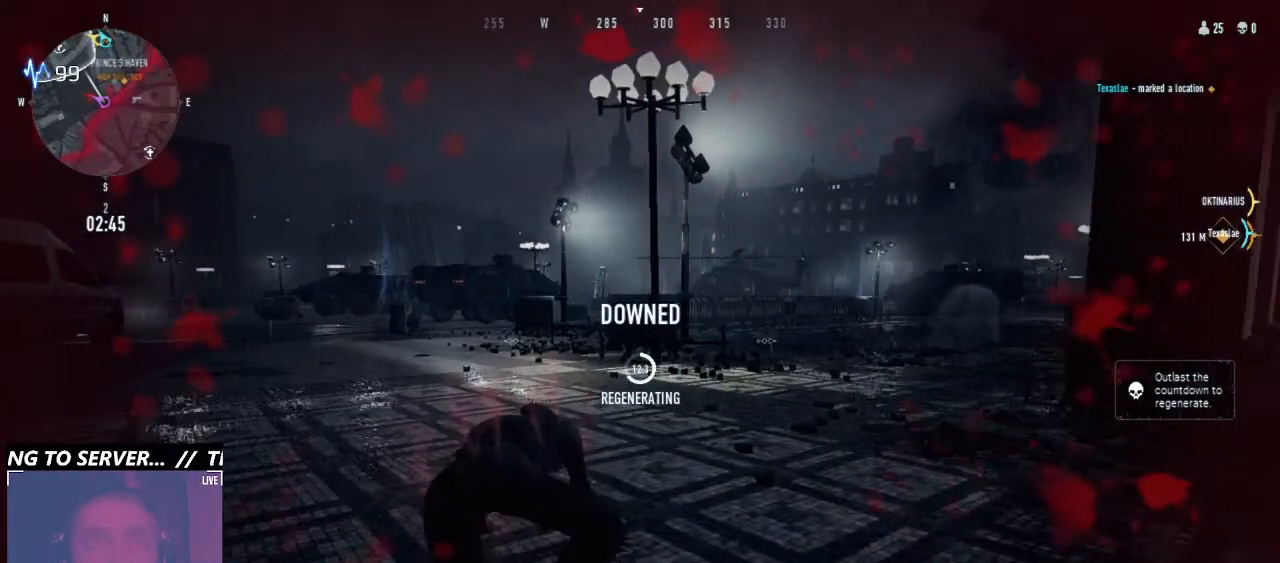
{"keys": ["w"], "mouse": [], "events": []}
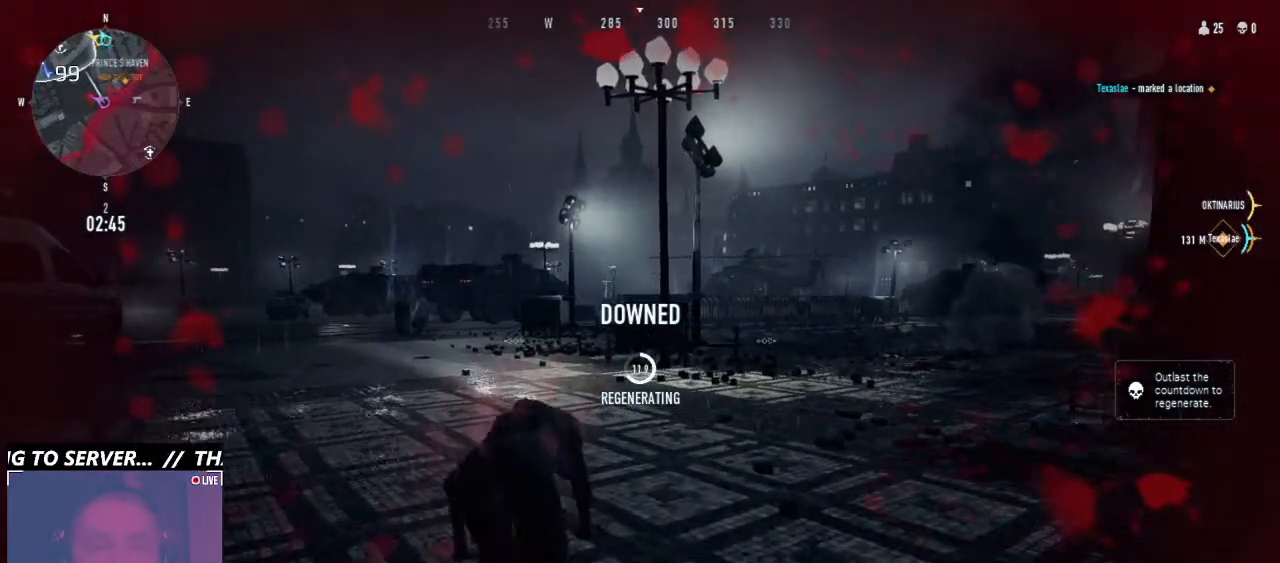
{"keys": ["w"], "mouse": [], "events": []}